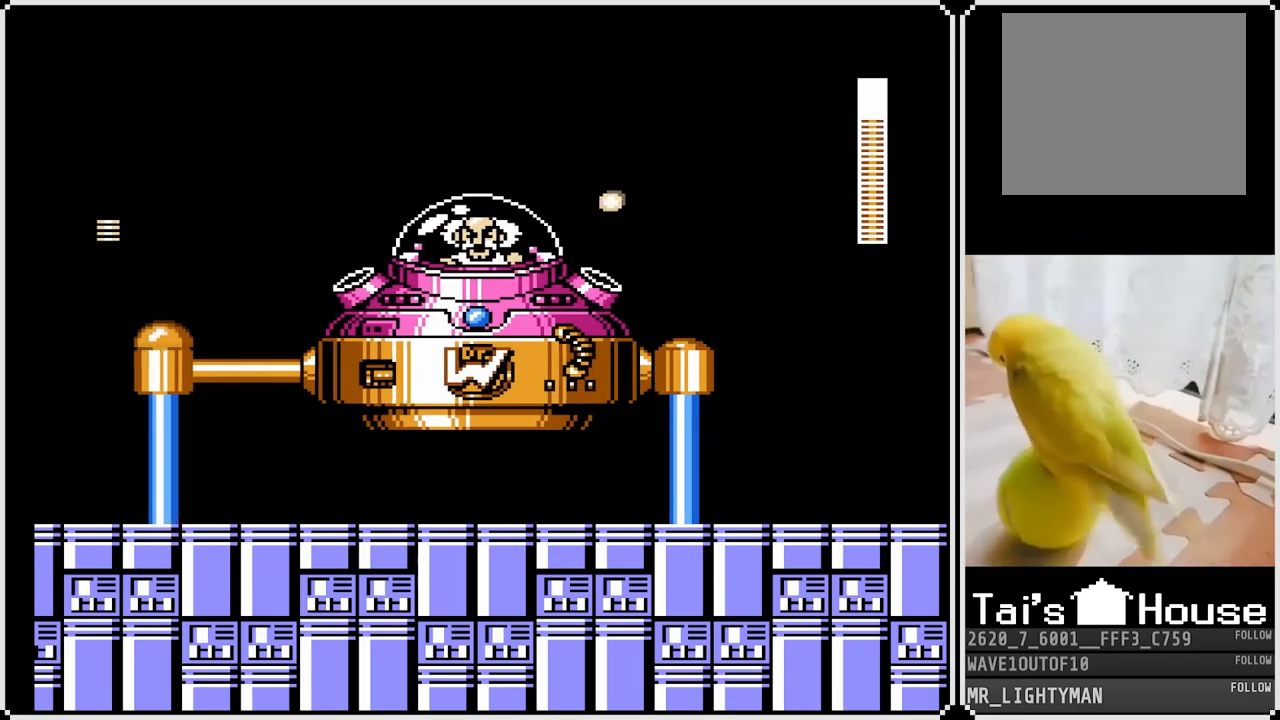
Gameplay with a controller (PlayStation layout); each line is a JSON object with the inputs held at the frame after it. "events" lists button and stick changes between this image and that frame as [ms after this image, input, new state], when the widget could be followed in between.
{"buttons": ["DPAD_LEFT"], "left_stick": "center", "right_stick": "center", "events": [[433, "DPAD_DOWN", "up"]]}
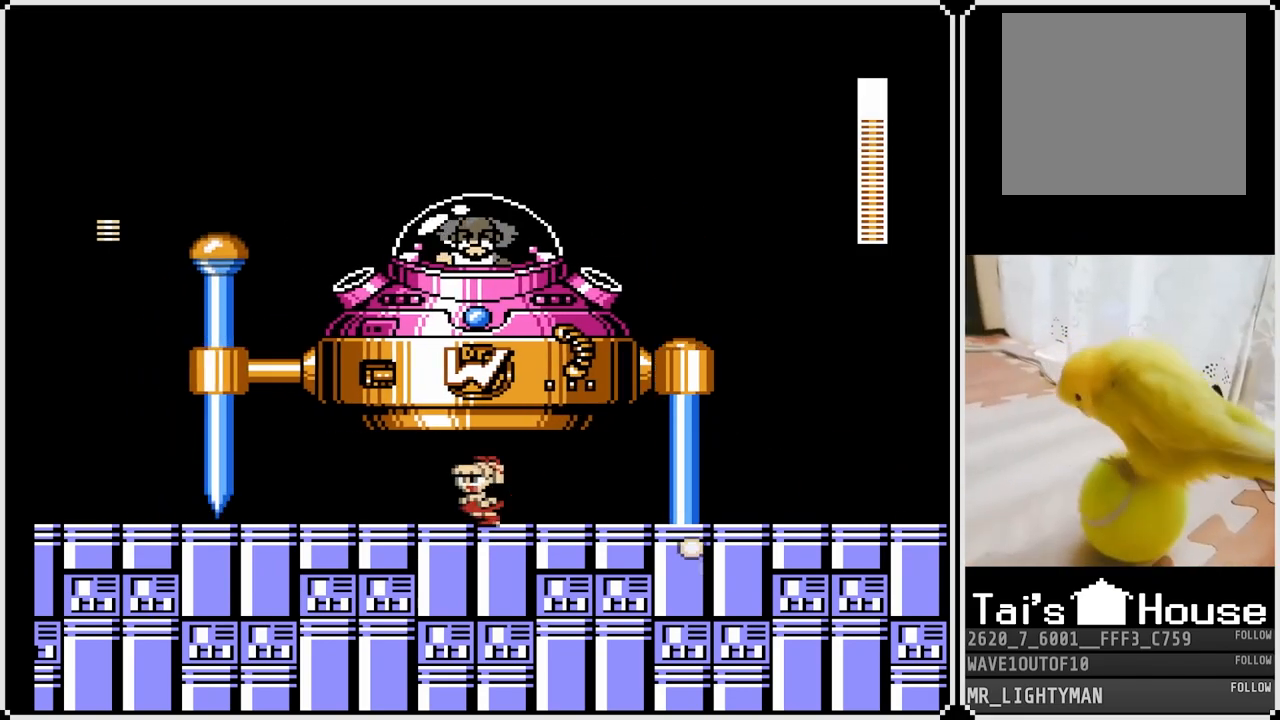
{"buttons": ["CROSS", "DPAD_DOWN", "DPAD_LEFT"], "left_stick": "center", "right_stick": "center", "events": [[333, "DPAD_DOWN", "down"], [433, "CROSS", "down"]]}
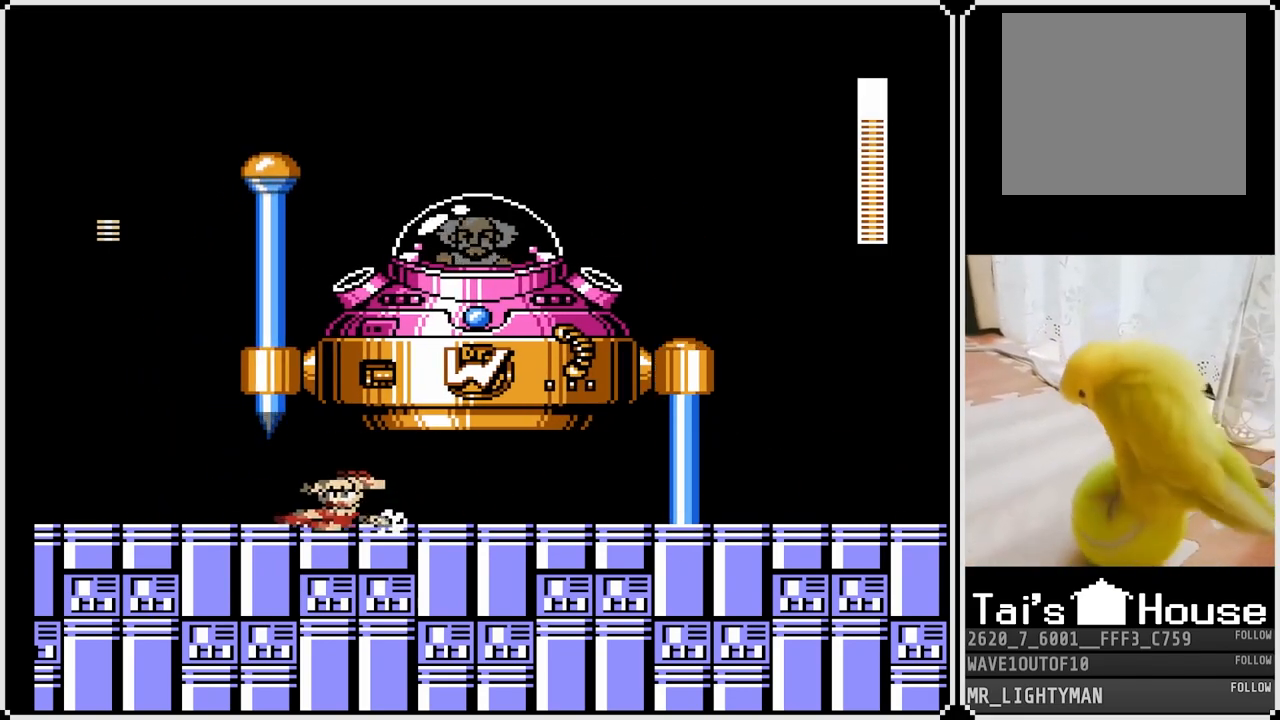
{"buttons": ["DPAD_LEFT"], "left_stick": "center", "right_stick": "center", "events": [[233, "CROSS", "up"], [333, "DPAD_DOWN", "up"]]}
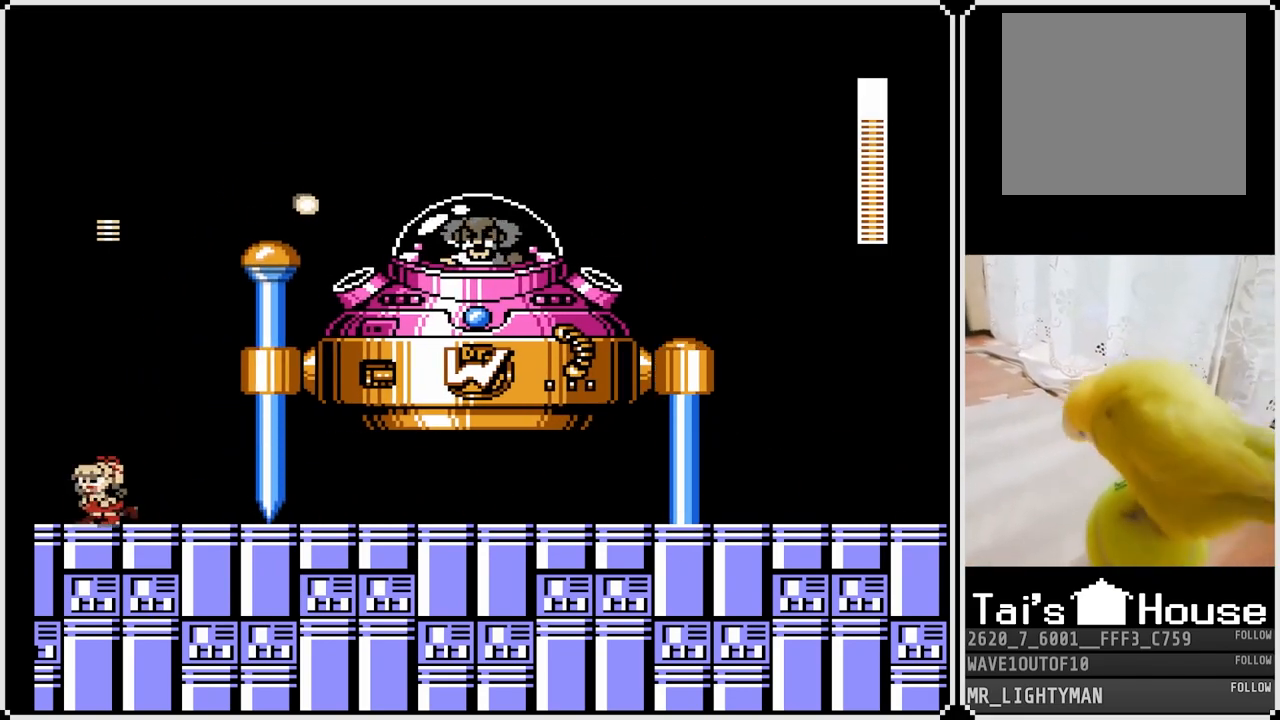
{"buttons": ["DPAD_RIGHT"], "left_stick": "center", "right_stick": "center", "events": [[217, "CROSS", "down"], [383, "DPAD_RIGHT", "down"], [400, "CROSS", "up"], [400, "DPAD_LEFT", "up"]]}